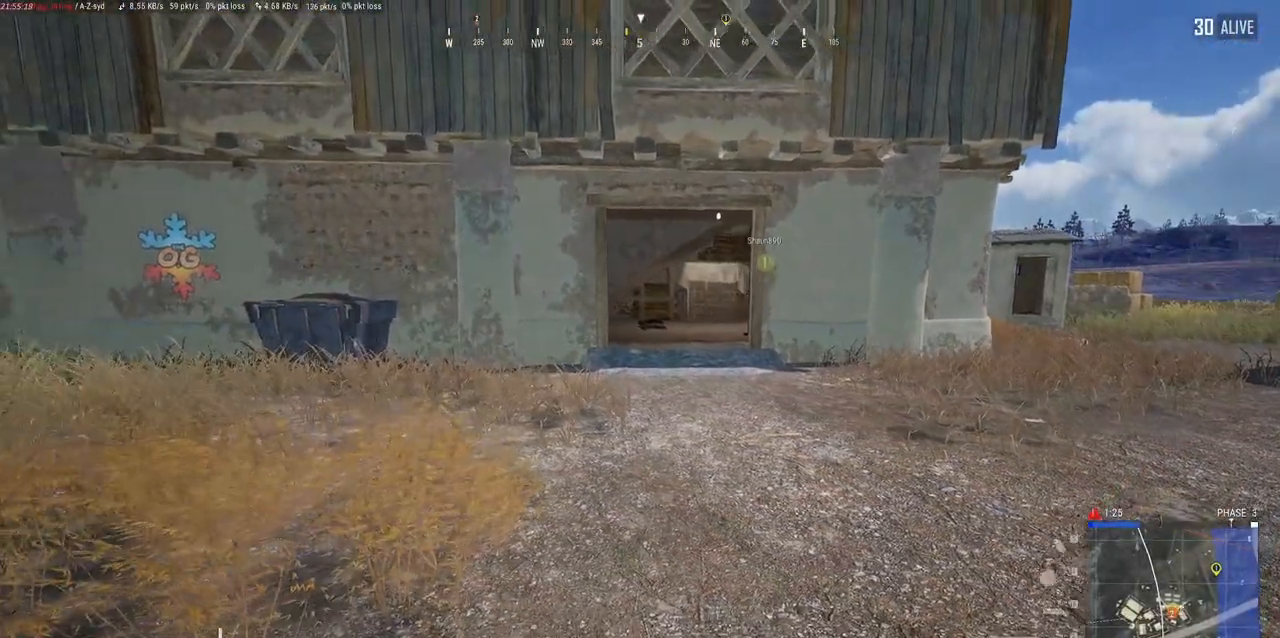
Gameplay with keyboard and mouse; each line is a JSON object with the keys and mouse buttons held at the frame after it. "events" lists presses ("down") and releases ("up") of "a", "alt", "c", "ctrl", "d", "e", "f", "q", "r", "s", "shift", "space", "tab", "w", "x", "z", "mouse_left", "mouse_wheel" and "mouse_right" between this image and that frame as [ms after this image, input, new state], when the widget could be followed in between. "mouse_left", "mouse_wheel", "mouse_right" = the "left", "wheel", "right" buttons of the "mouse" list. No other keys are recorded. "wheel" means that the mouse wheel is clicked or scrolled. Mouse movement is not recorded.
{"keys": [], "mouse": [], "events": [[383, "space", "up"]]}
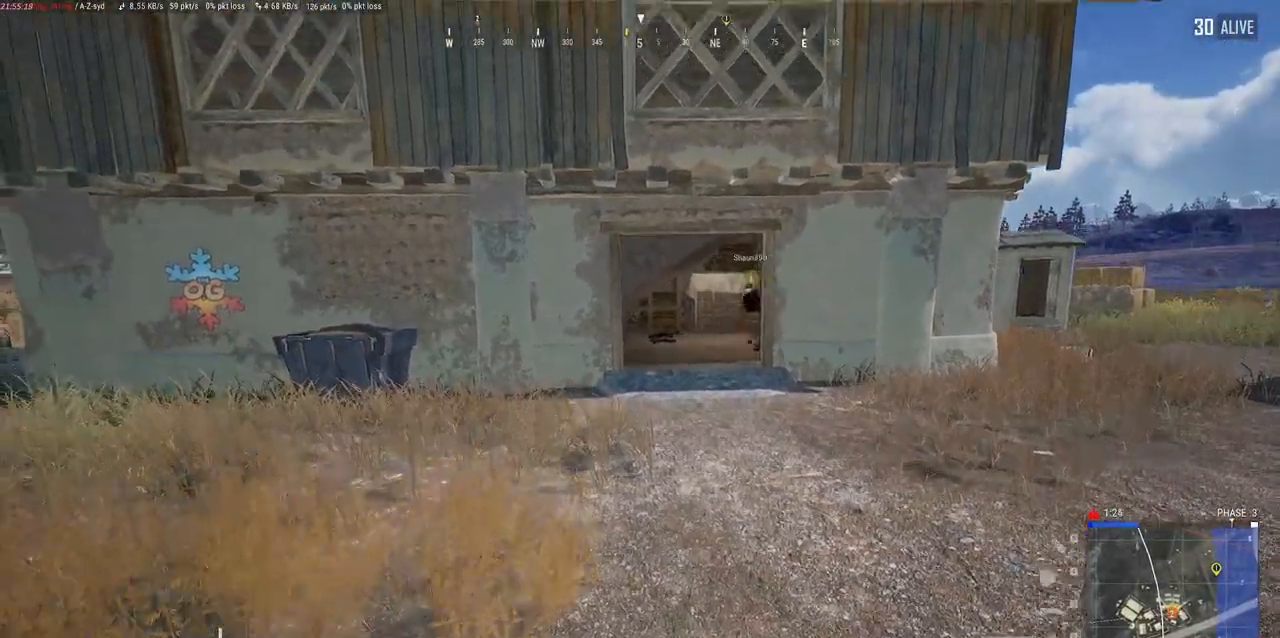
{"keys": [], "mouse": [], "events": []}
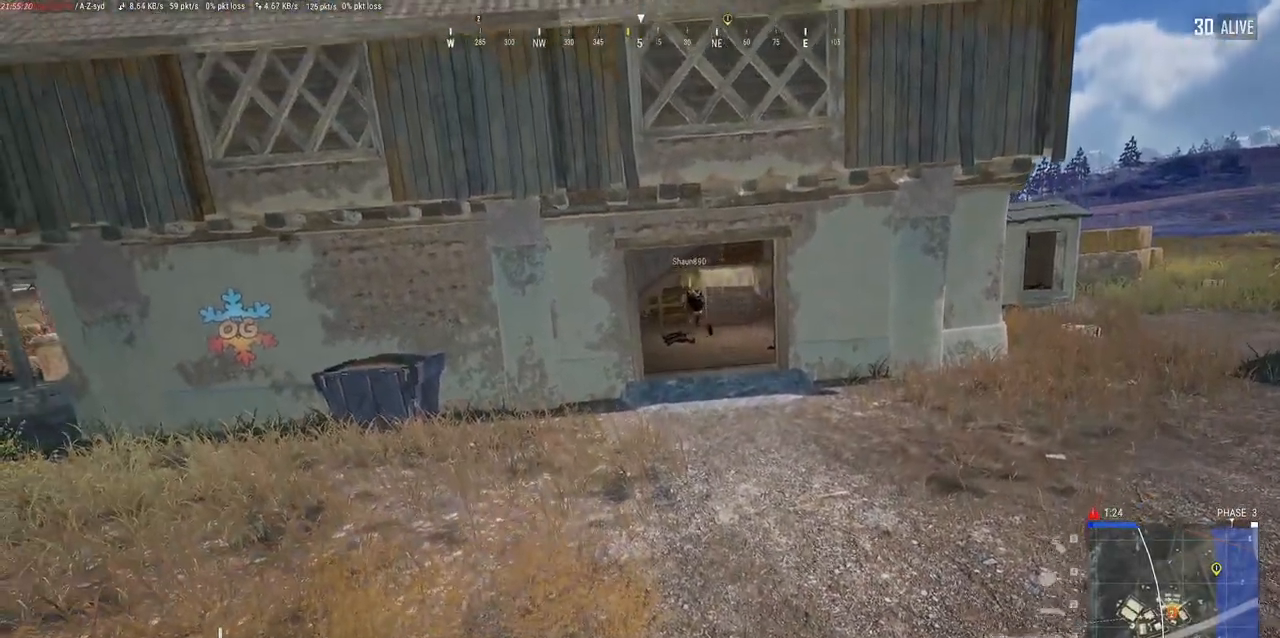
{"keys": [], "mouse": [], "events": []}
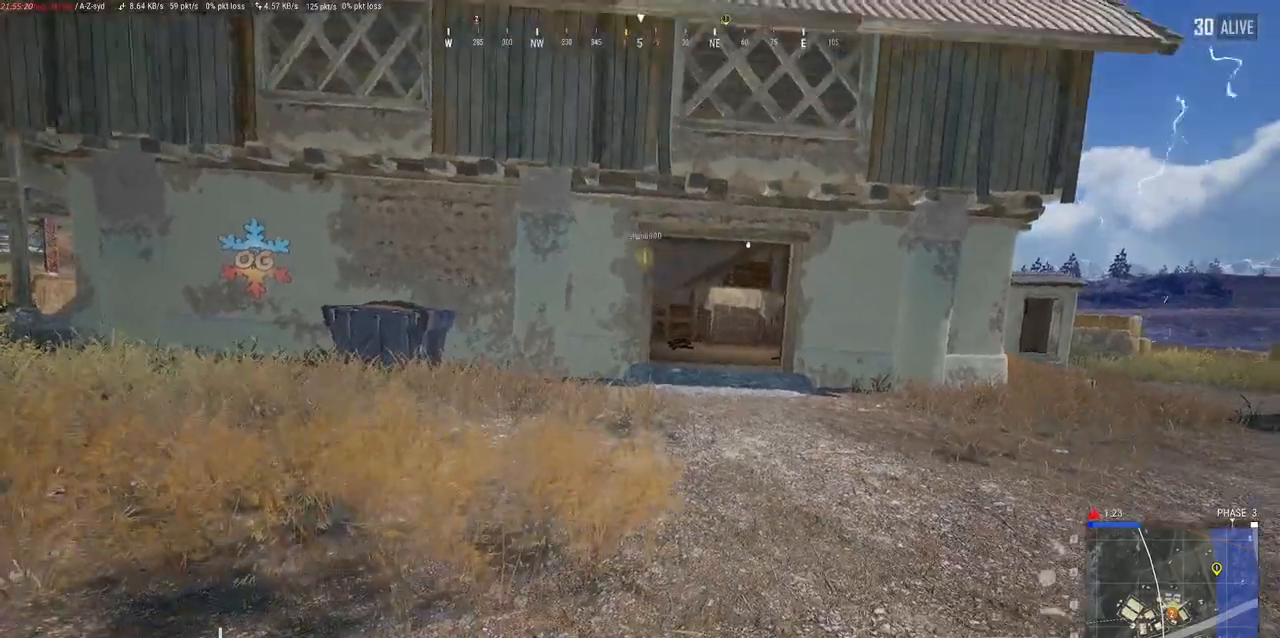
{"keys": ["f"], "mouse": [], "events": [[467, "f", "down"]]}
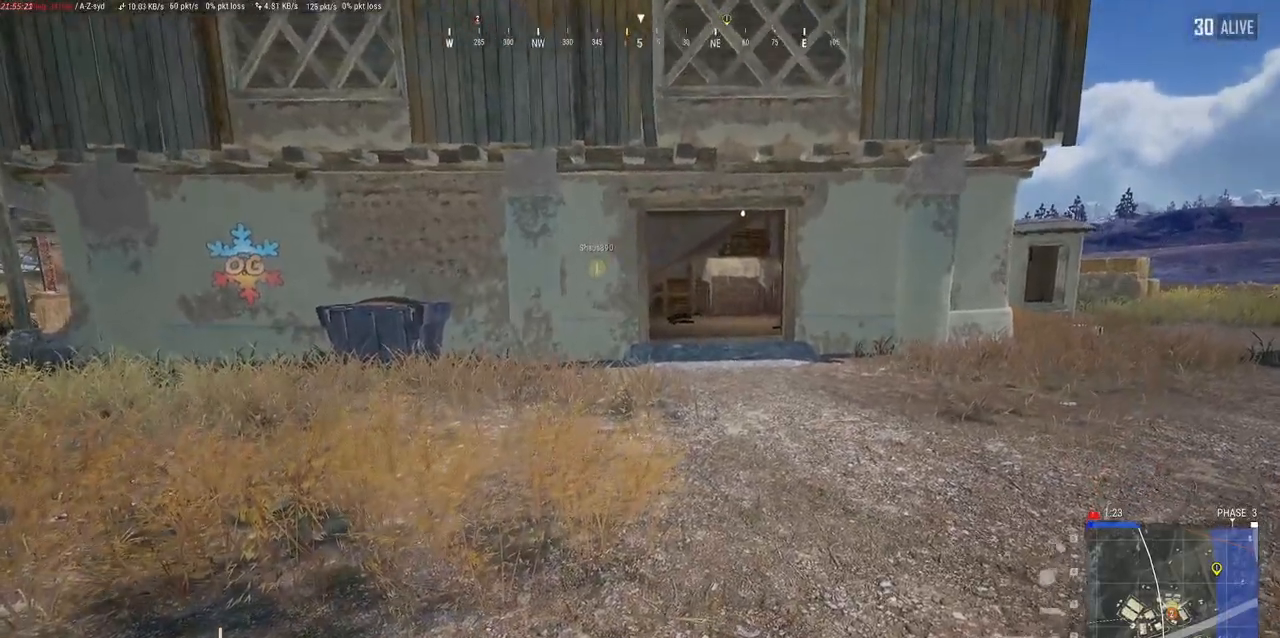
{"keys": [], "mouse": [], "events": [[50, "f", "up"]]}
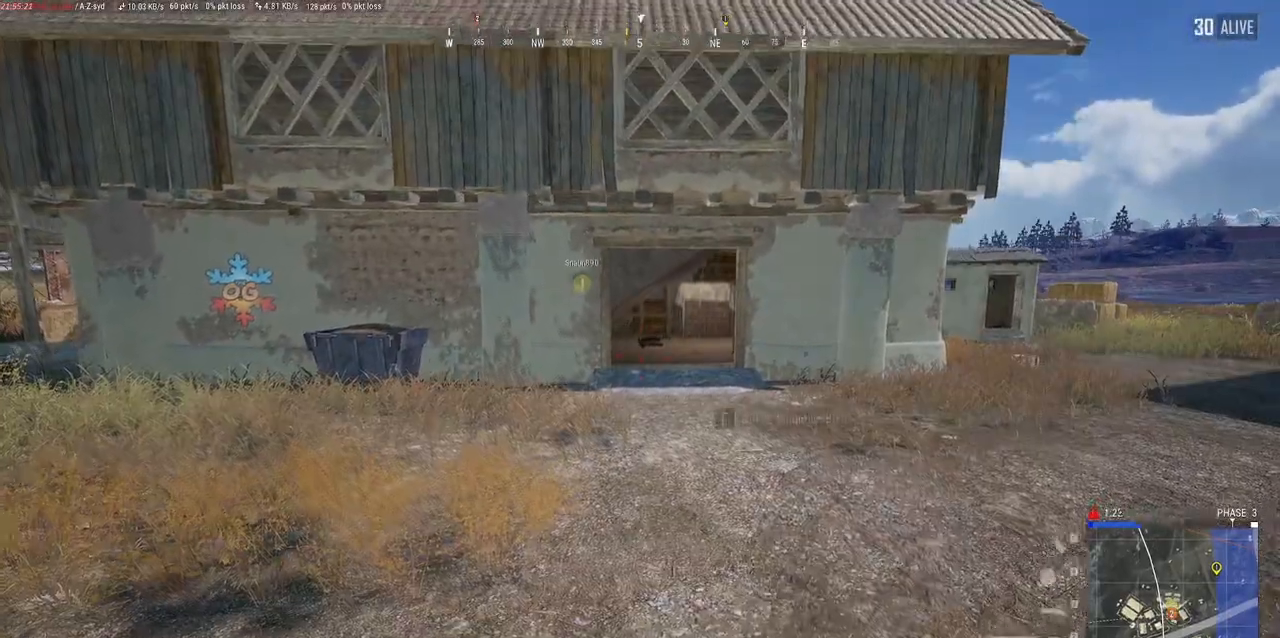
{"keys": ["d", "w"], "mouse": []}
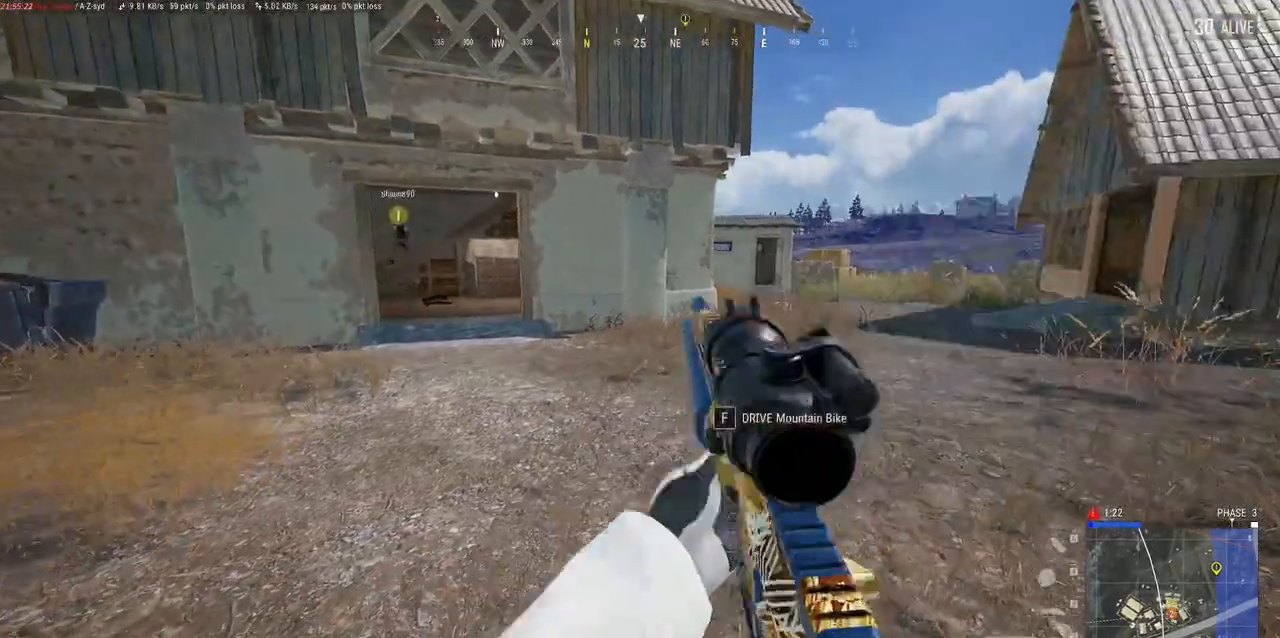
{"keys": ["d"], "mouse": [], "events": [[333, "w", "up"]]}
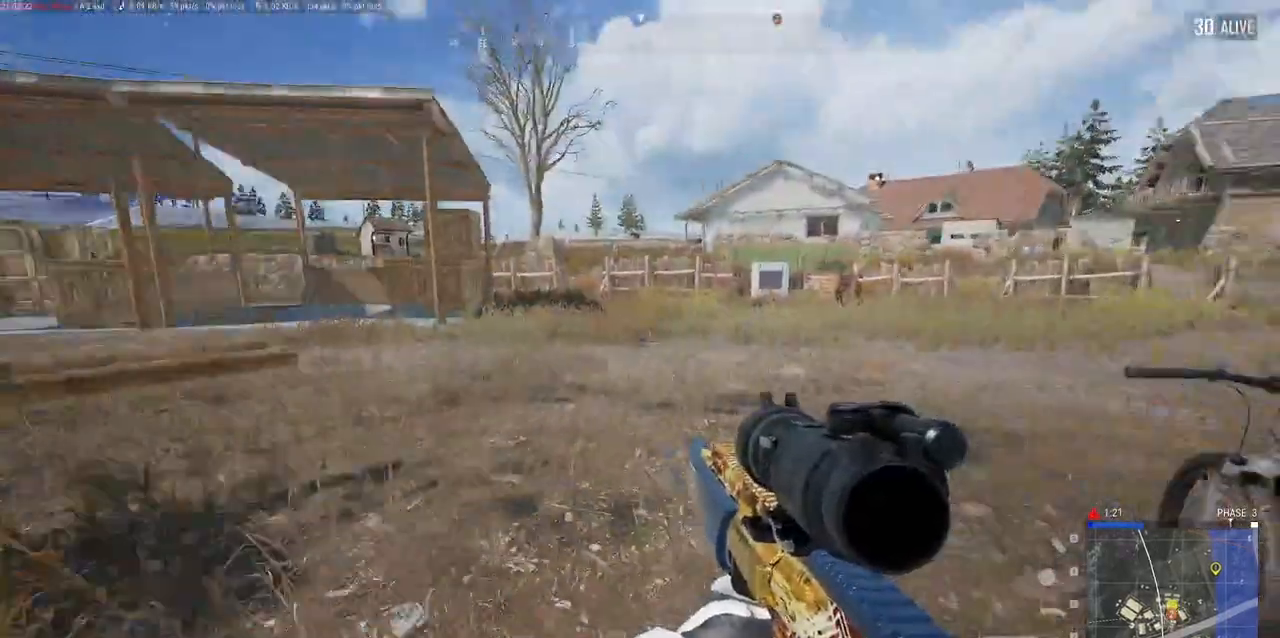
{"keys": ["d", "s"], "mouse": [], "events": [[50, "s", "down"]]}
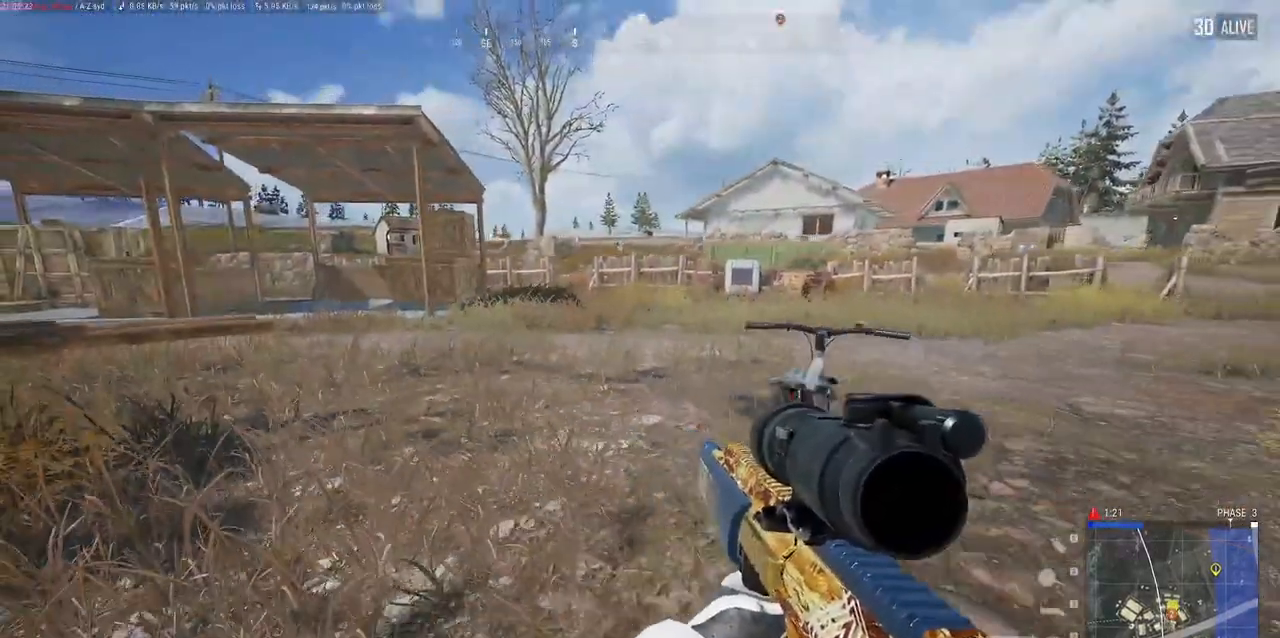
{"keys": ["d"], "mouse": [], "events": [[133, "s", "up"]]}
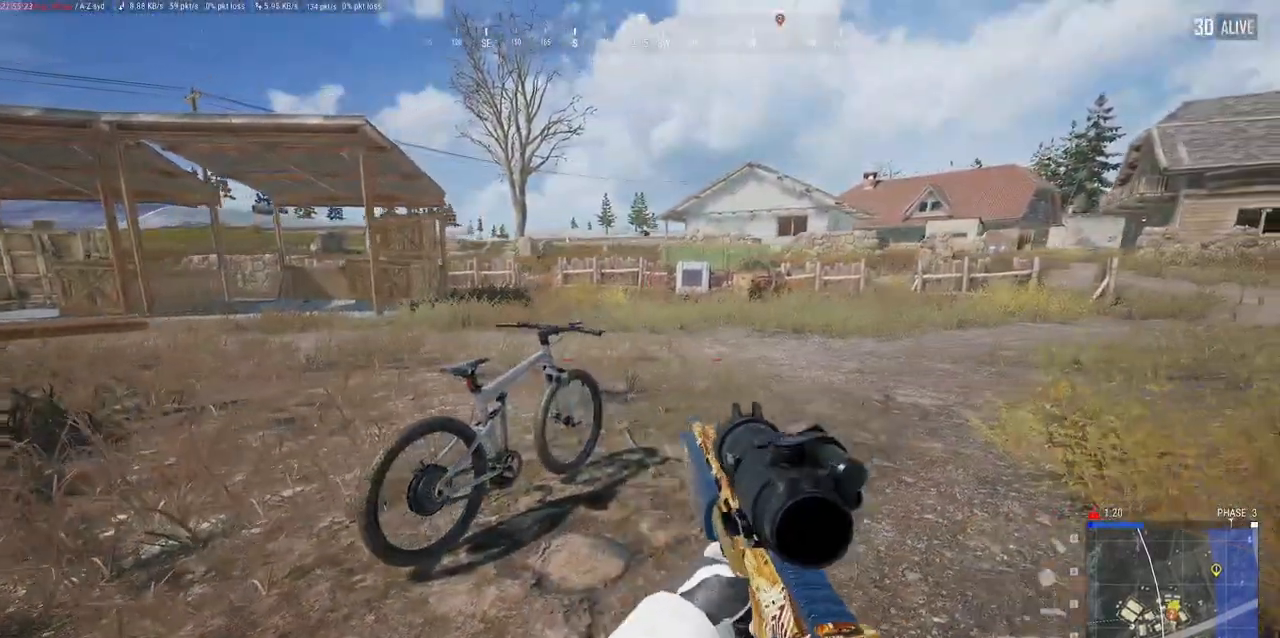
{"keys": ["w"], "mouse": []}
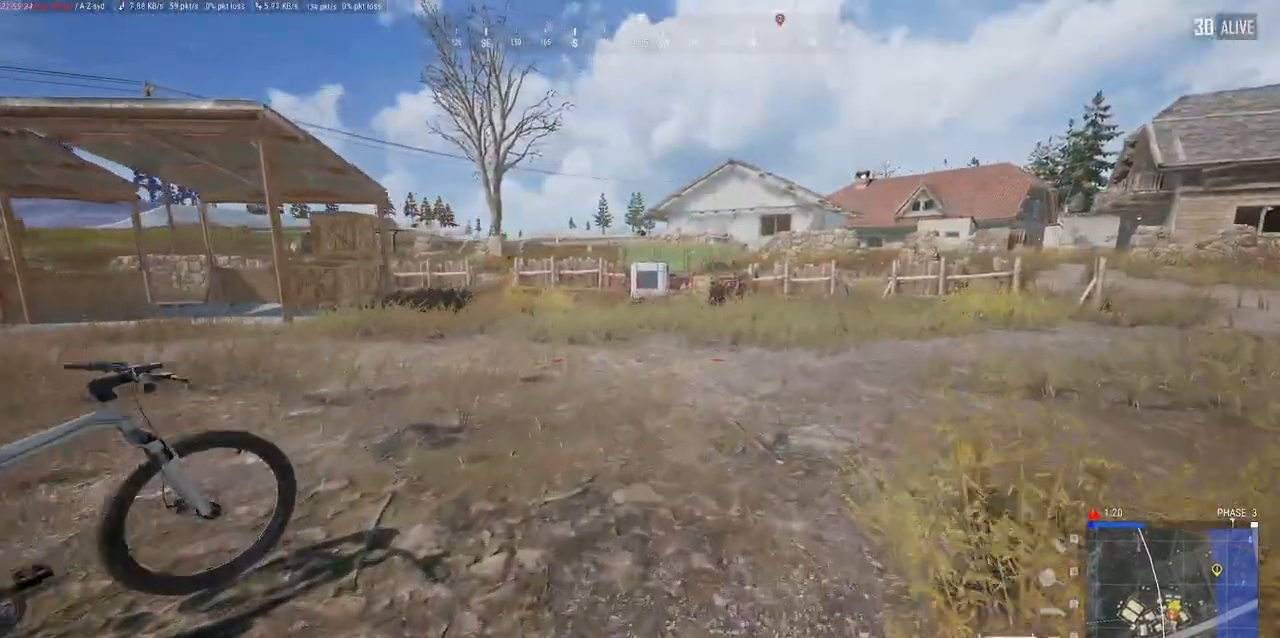
{"keys": ["a"], "mouse": [], "events": [[83, "w", "up"], [450, "a", "down"]]}
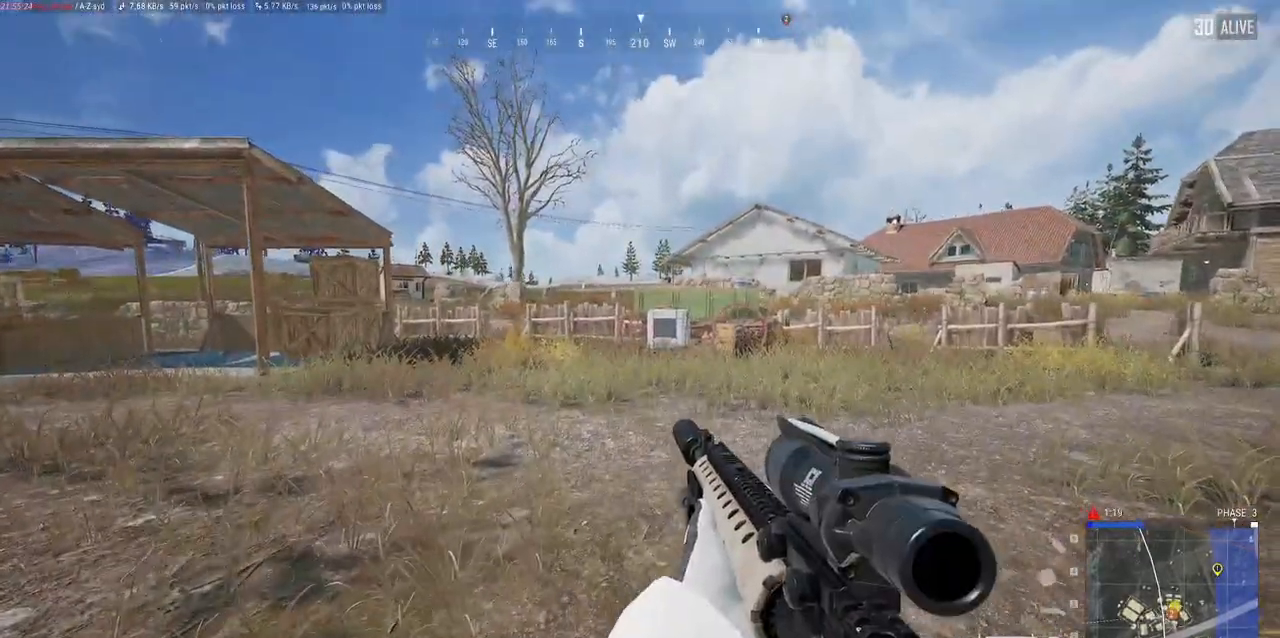
{"keys": ["w"], "mouse": [], "events": [[133, "a", "up"], [133, "w", "down"]]}
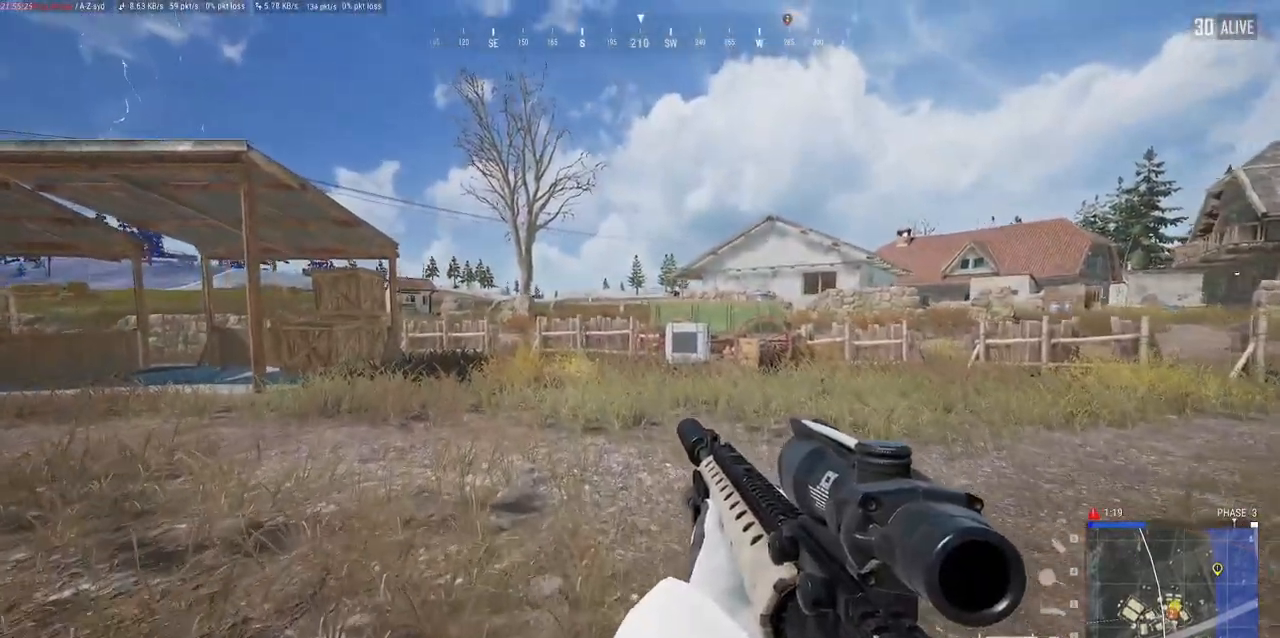
{"keys": ["w"], "mouse": [], "events": [[333, "d", "down"], [450, "d", "up"]]}
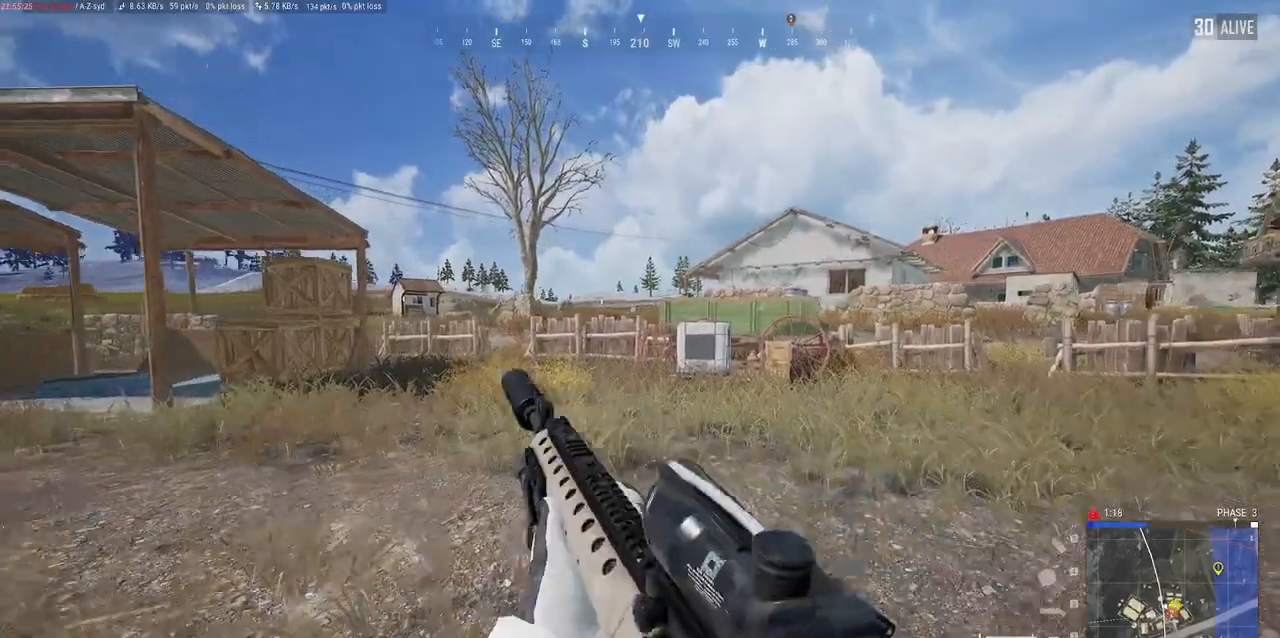
{"keys": ["w"], "mouse": [], "events": [[250, "a", "down"], [433, "a", "up"], [433, "space", "down"], [483, "space", "up"]]}
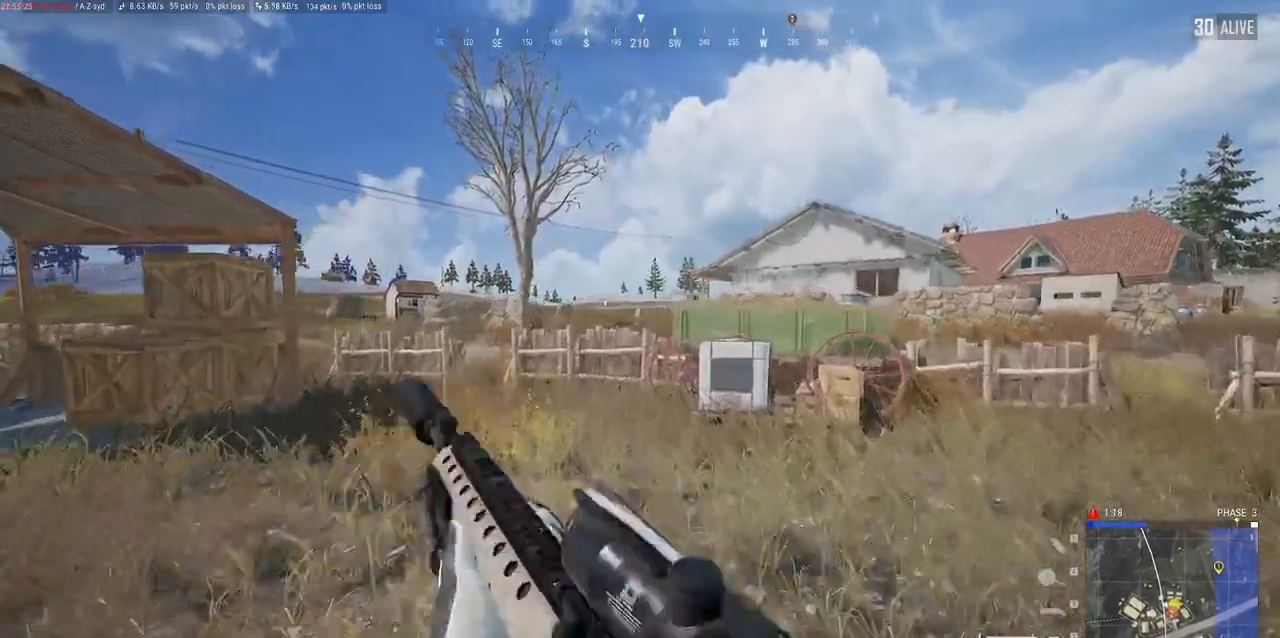
{"keys": [], "mouse": [], "events": [[33, "w", "up"]]}
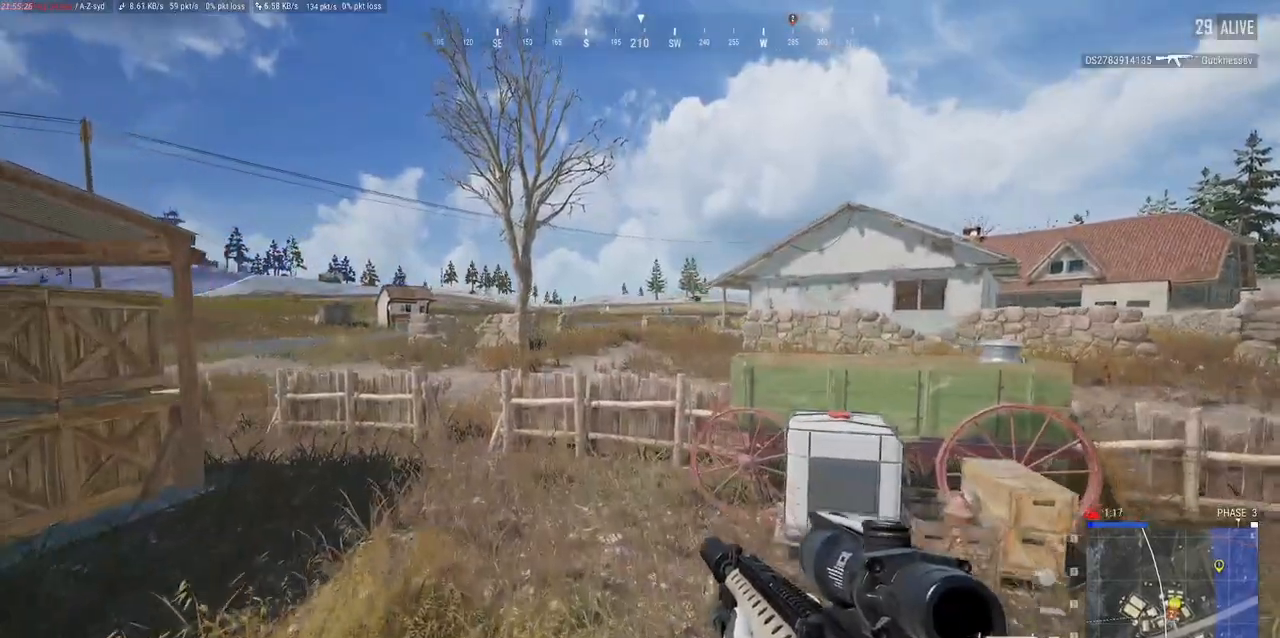
{"keys": ["a"], "mouse": [], "events": [[183, "a", "down"], [350, "a", "up"], [400, "a", "down"]]}
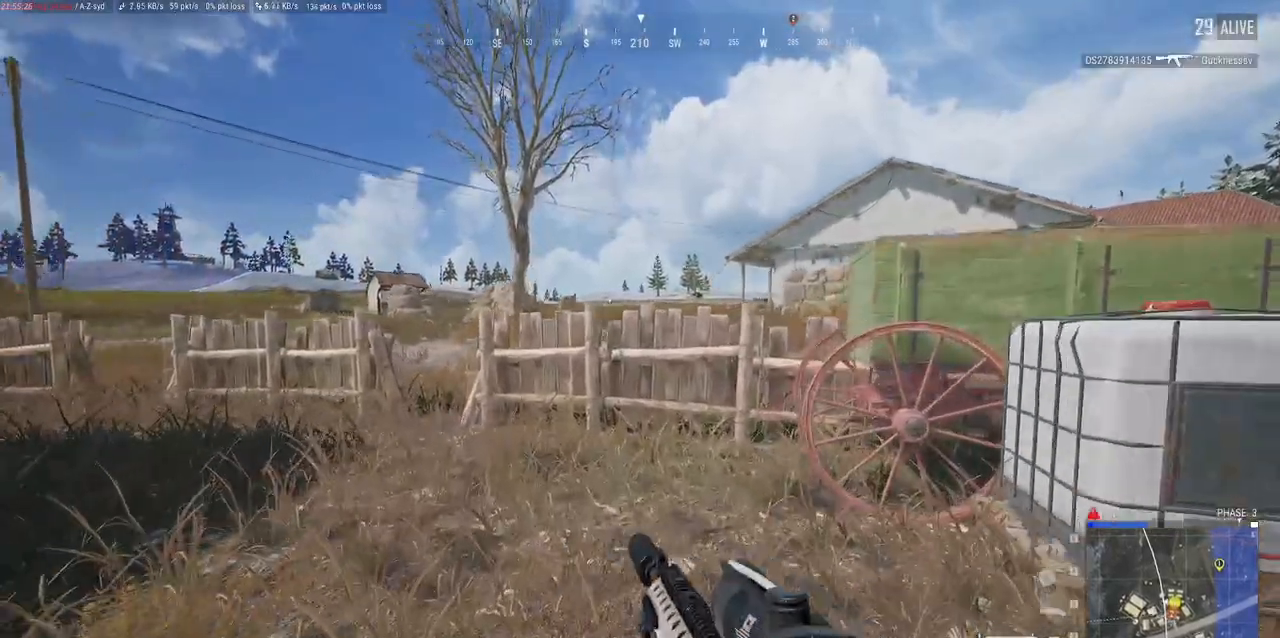
{"keys": ["a"], "mouse": [], "events": [[33, "space", "down"], [167, "space", "up"]]}
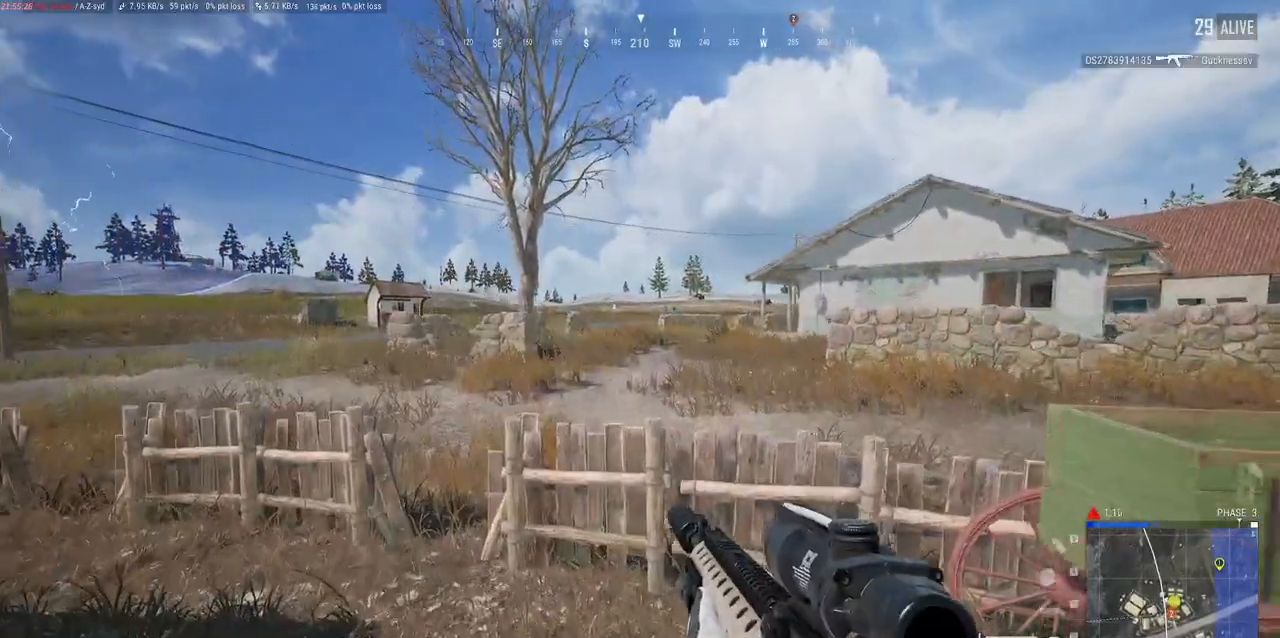
{"keys": ["a"], "mouse": [], "events": []}
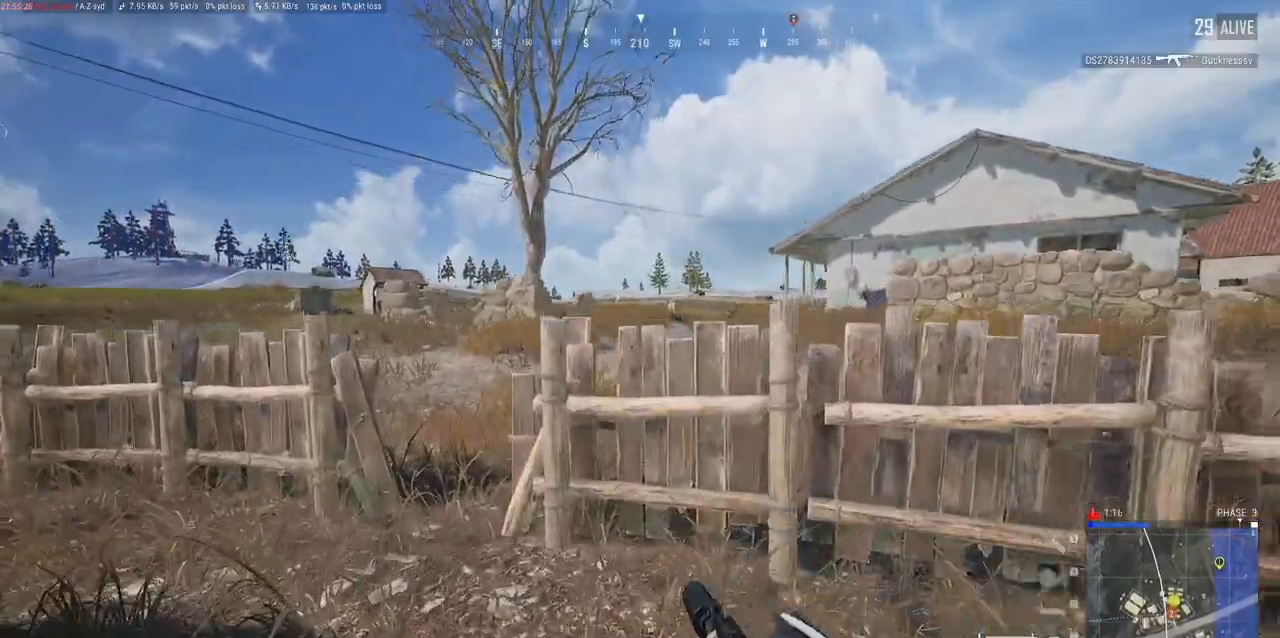
{"keys": ["a"], "mouse": [], "events": []}
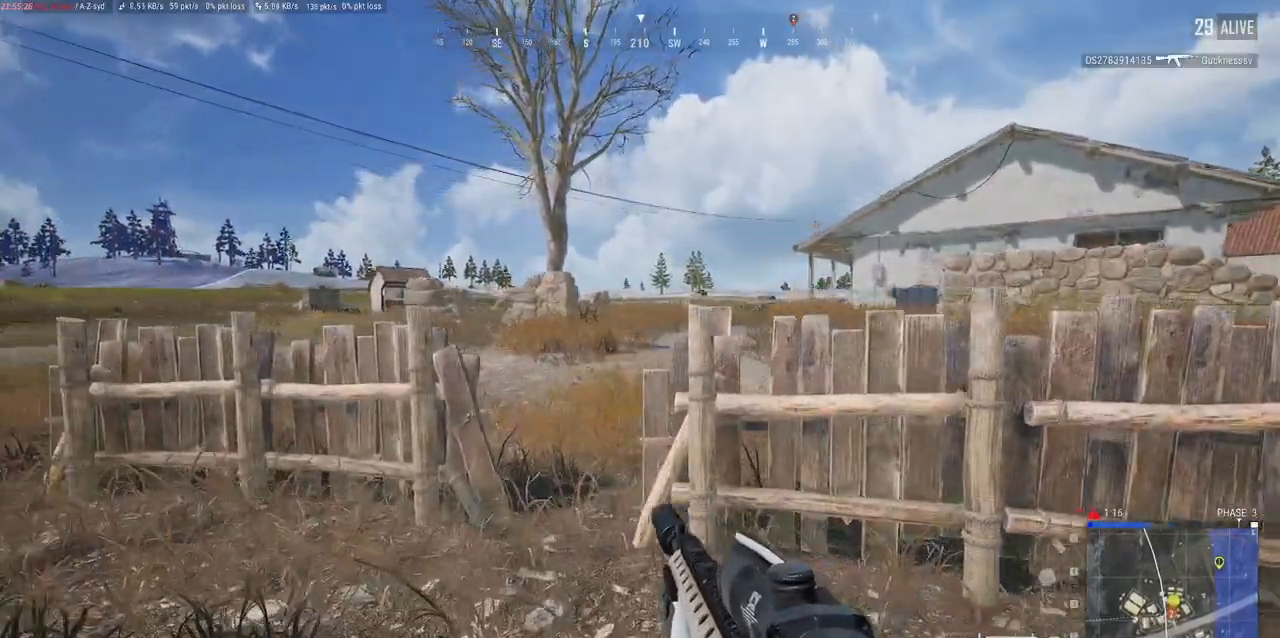
{"keys": ["a", "s"], "mouse": [], "events": [[250, "s", "down"]]}
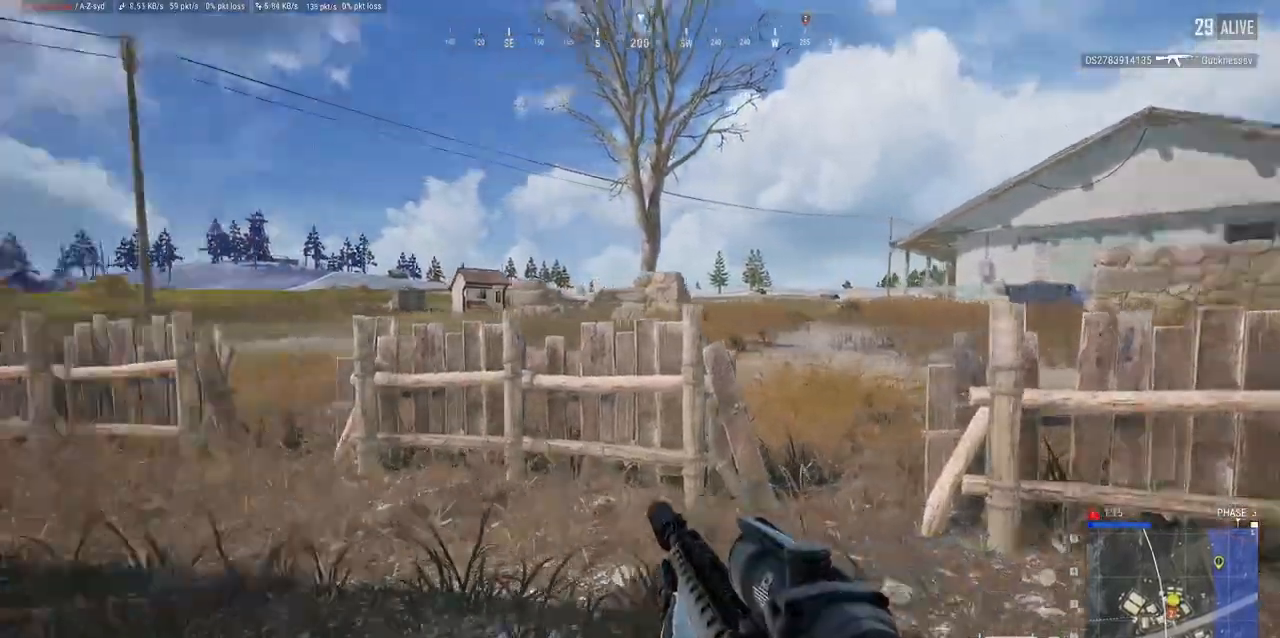
{"keys": ["a"], "mouse": [], "events": [[217, "s", "up"]]}
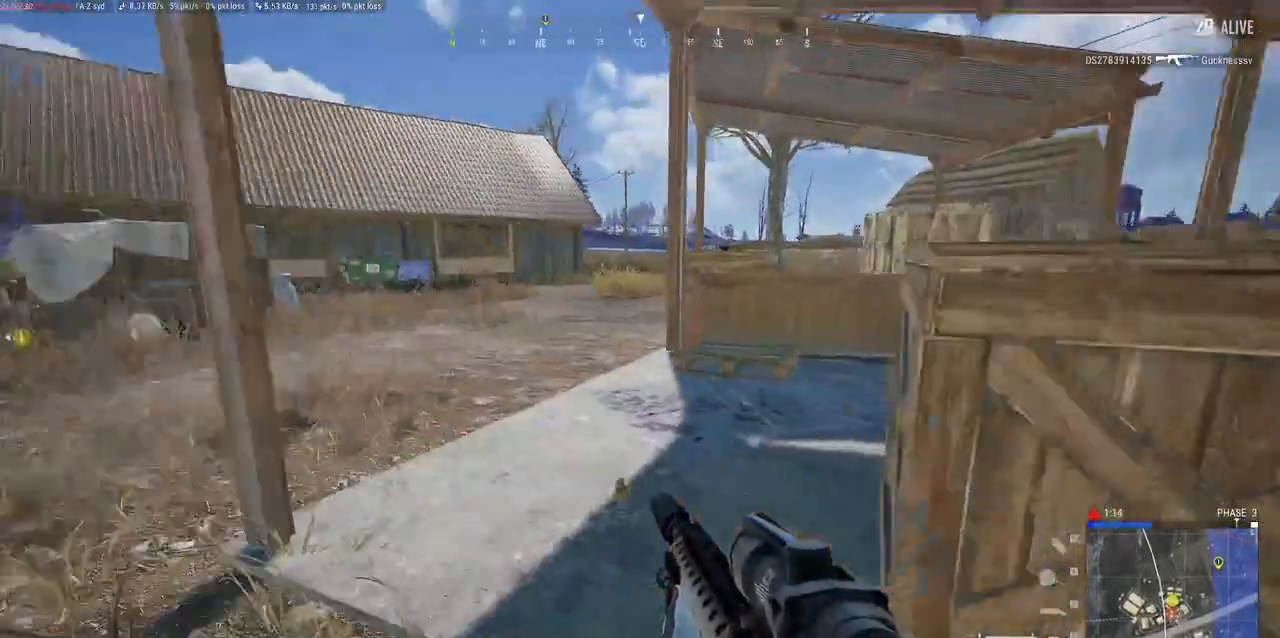
{"keys": ["a", "w"], "mouse": [], "events": [[17, "w", "down"], [350, "a", "up"], [400, "a", "down"]]}
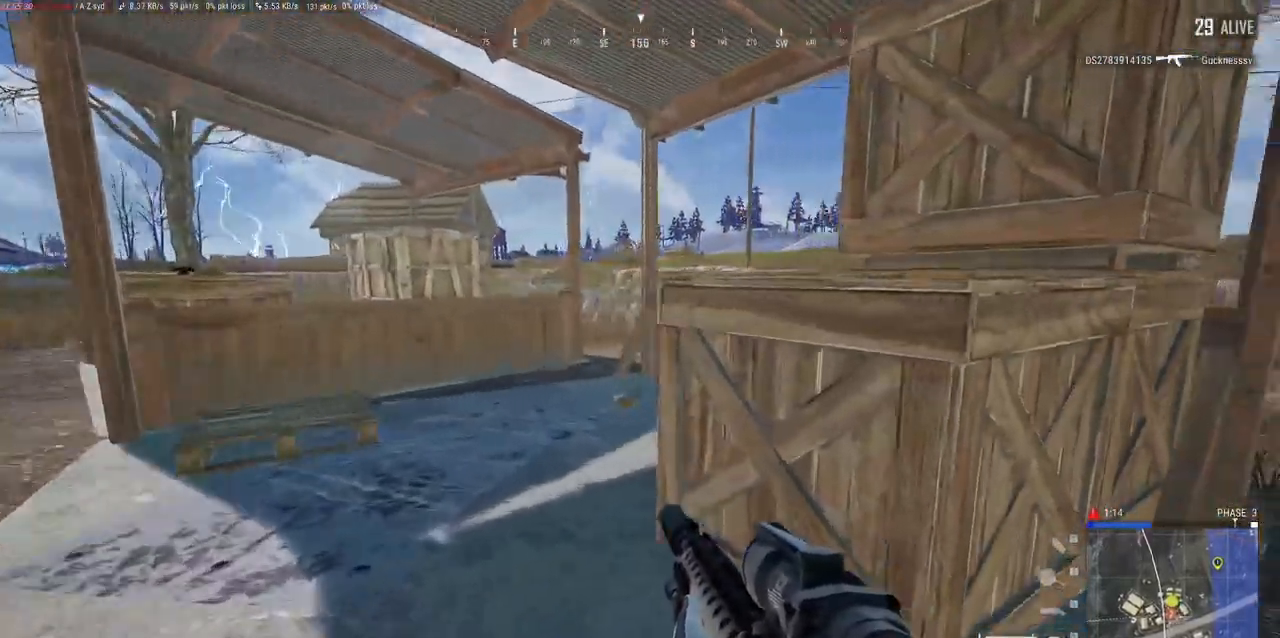
{"keys": ["a", "w"], "mouse": [], "events": [[283, "w", "up"], [367, "w", "down"]]}
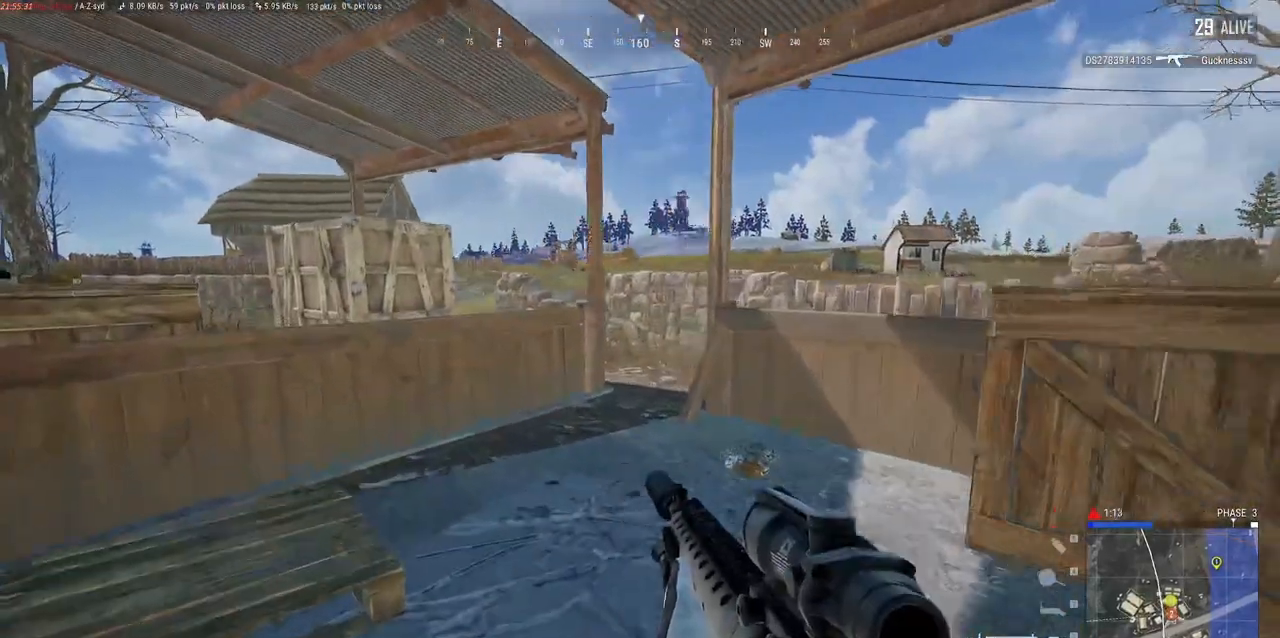
{"keys": [], "mouse": [], "events": [[300, "w", "up"], [350, "a", "up"]]}
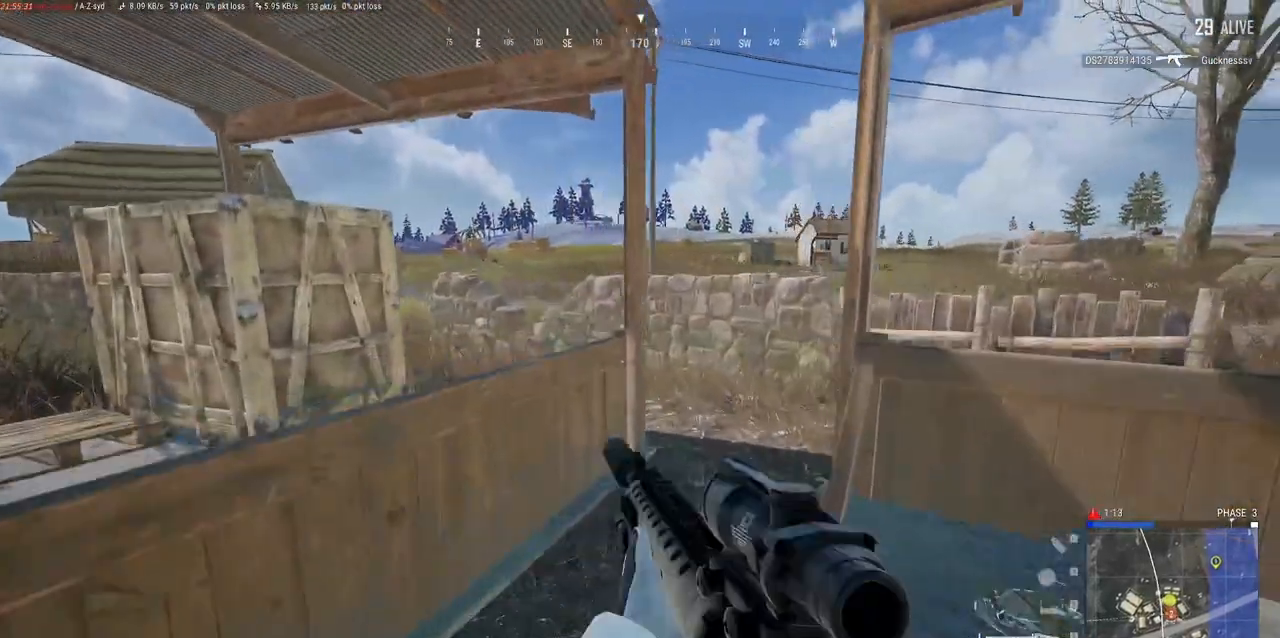
{"keys": ["a"], "mouse": [], "events": [[117, "space", "down"], [217, "space", "up"], [333, "a", "down"]]}
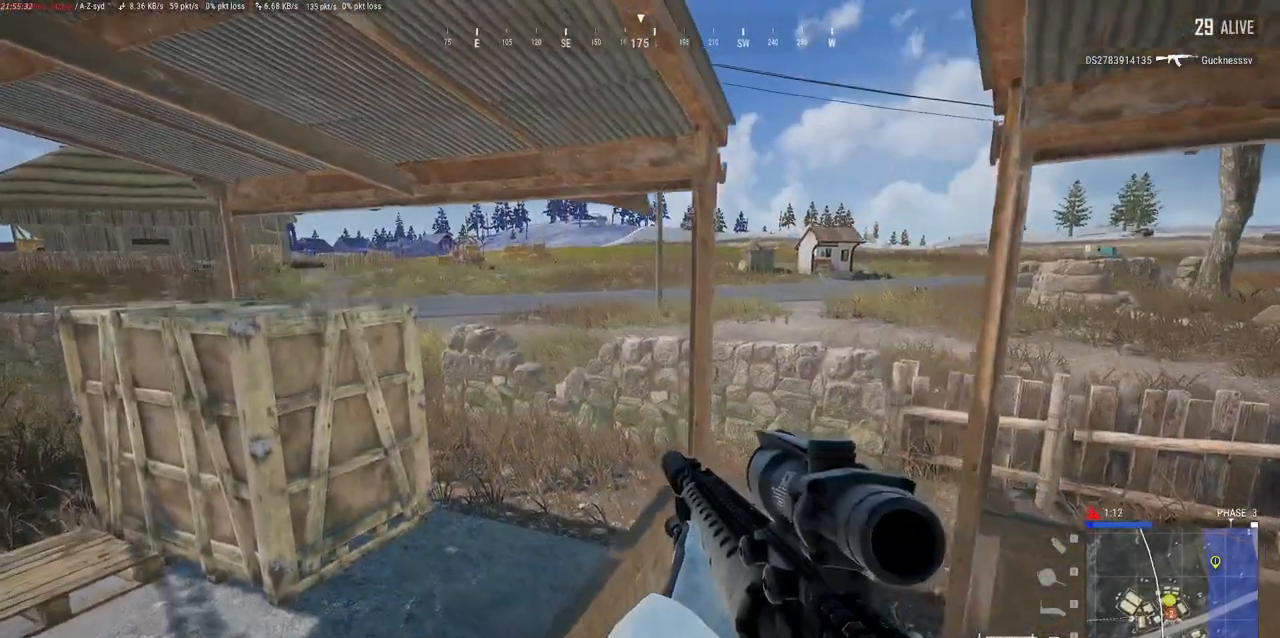
{"keys": [], "mouse": [], "events": [[433, "a", "up"]]}
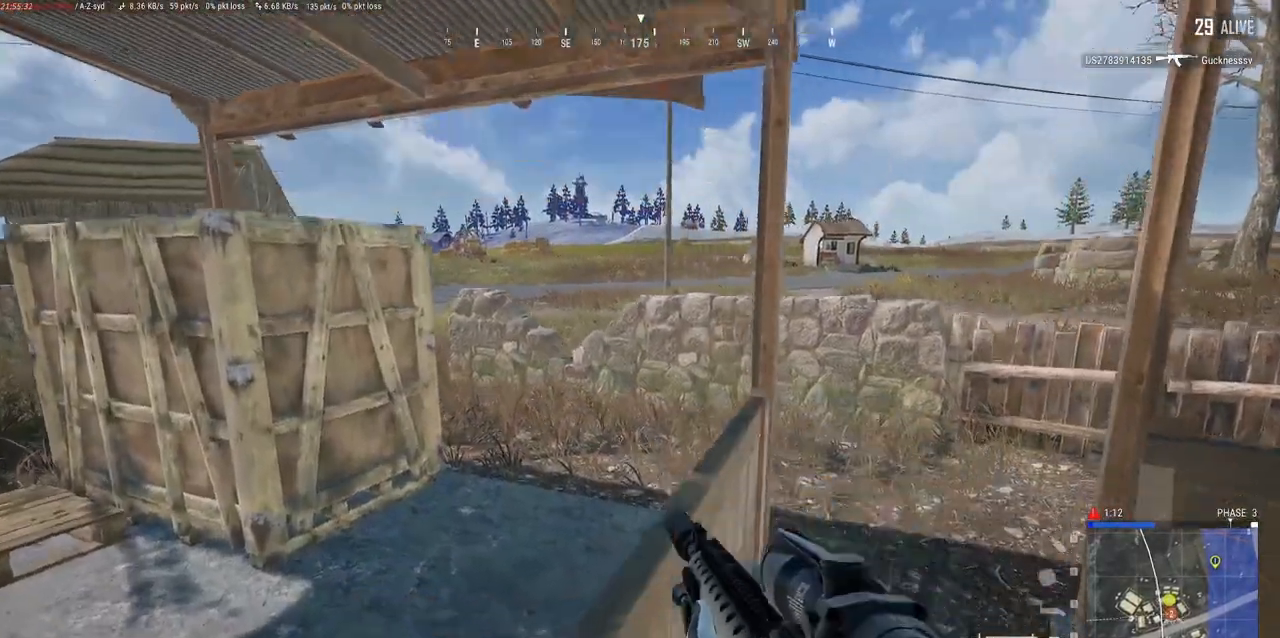
{"keys": ["d"], "mouse": [], "events": [[133, "d", "down"]]}
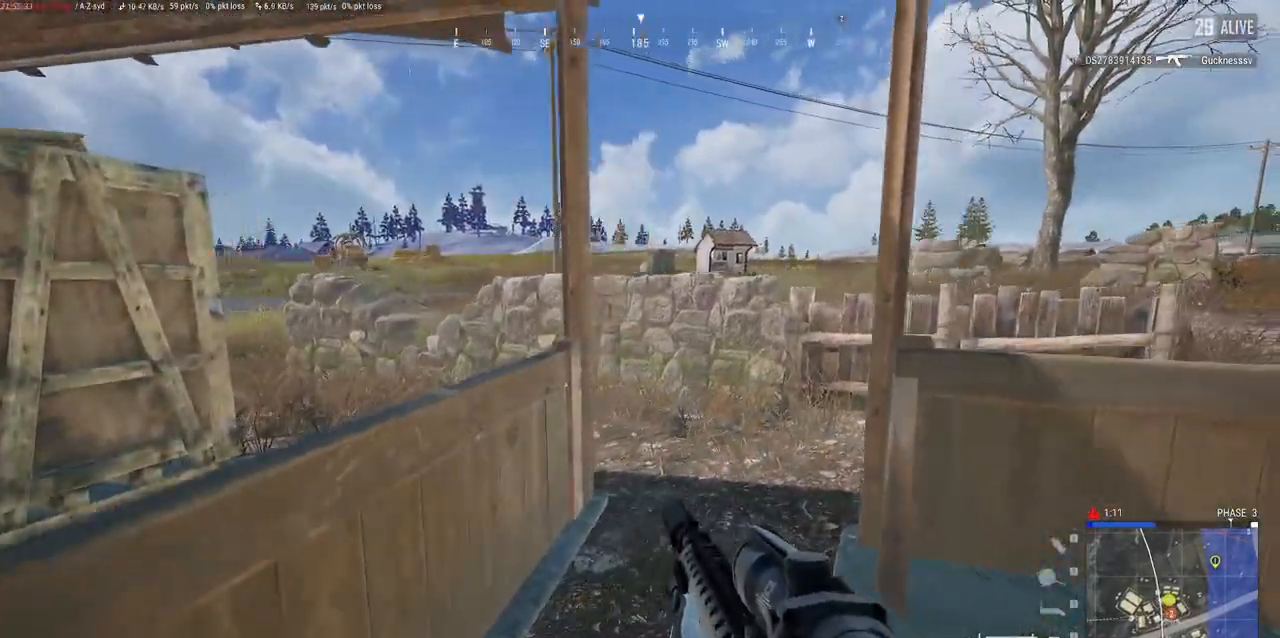
{"keys": ["a"], "mouse": [], "events": [[217, "d", "up"], [283, "a", "down"]]}